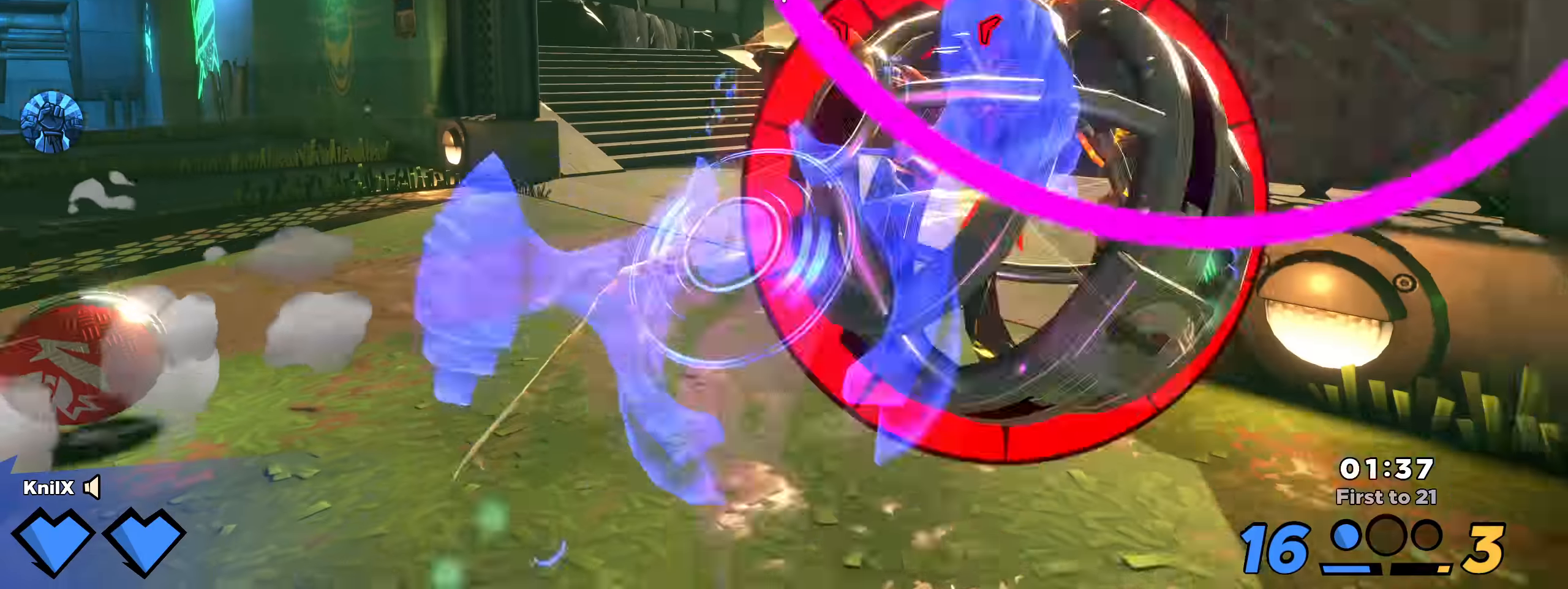
Gameplay with keyboard and mouse; each line is a JSON object with the keys and mouse buttons held at the frame after it. "events" lists presses ("down") and releases ("up") of "a", "alt", "ctrl", "d", "e", "f", "q", "r", "s", "shift", "space", "w", "mouse_left", "mouse_wheel", "mouse_right", "mouse_mb4" and "mouse_mb5" between this image and that frame as [ms after this image, input, new state], when the widget could be followed in between. "mouse_left", "mouse_wheel", "mouse_right", "mouse_mb4", "mouse_mb5" = the "left", "wheel", "right", "mb4", "mb5" buttons of the "mouse" list. No other keys are recorded. "wheel" means that the mouse wheel is clicked or scrolled. Mouse movement is not recorded.
{"keys": ["e", "shift", "w"], "mouse": ["left"], "events": [[34, "space", "down"], [192, "space", "up"], [434, "mouse_left", "down"], [459, "e", "down"]]}
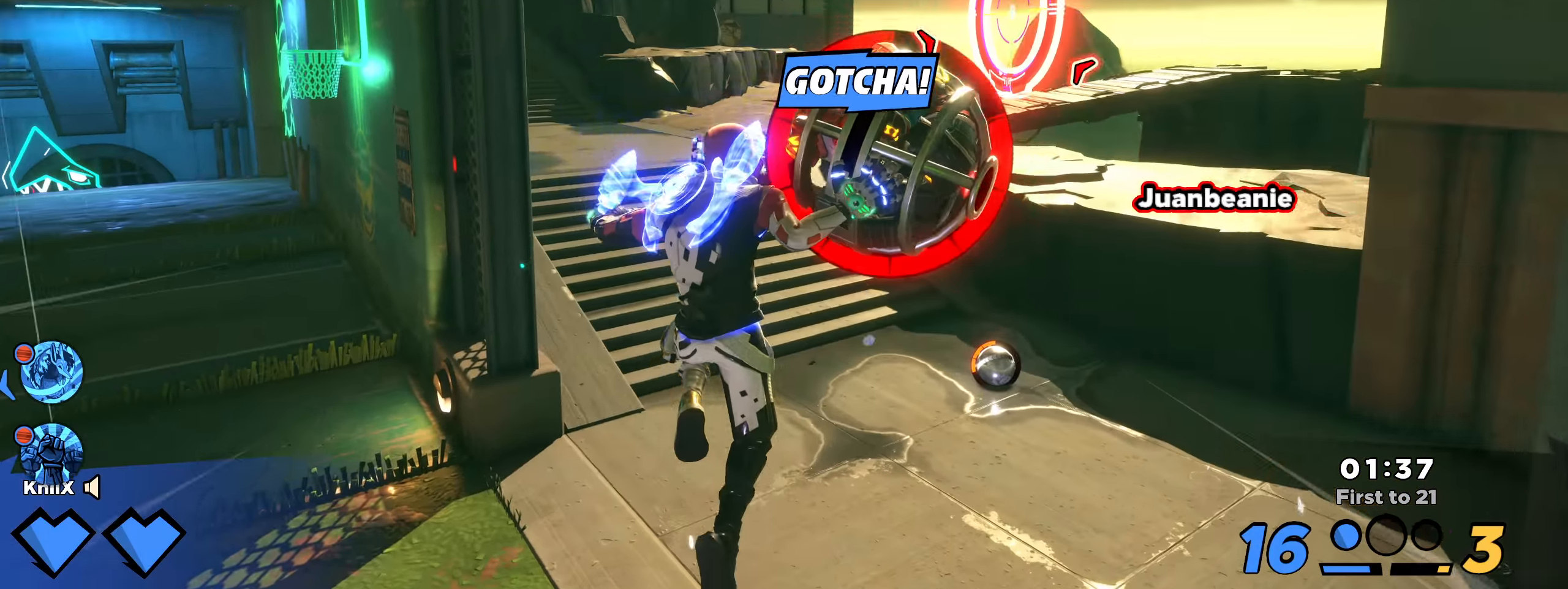
{"keys": ["shift", "space", "w"], "mouse": [], "events": [[42, "mouse_left", "up"], [67, "e", "up"], [84, "shift", "up"], [134, "space", "down"], [259, "q", "down"], [292, "shift", "down"], [317, "a", "down"], [359, "q", "up"], [409, "a", "up"]]}
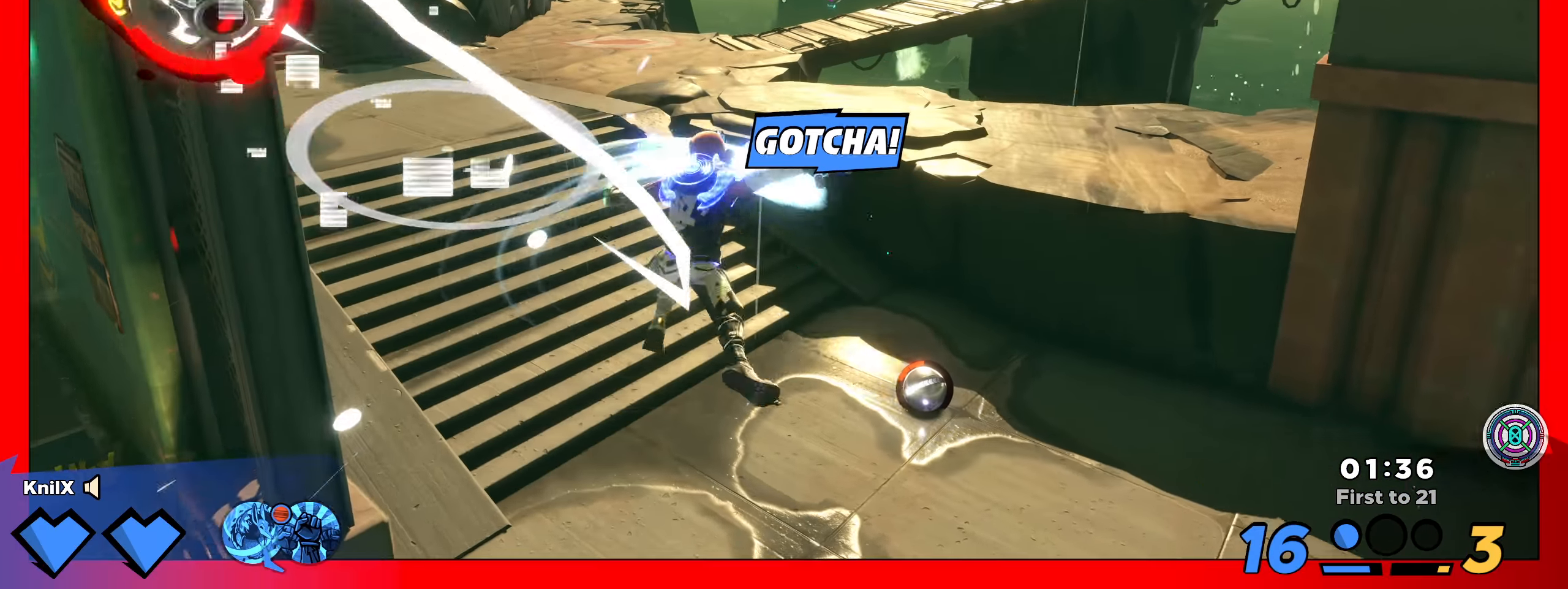
{"keys": ["a", "s", "shift"], "mouse": [], "events": [[34, "d", "down"], [59, "space", "up"], [250, "d", "up"], [367, "a", "down"], [400, "w", "up"], [425, "s", "down"]]}
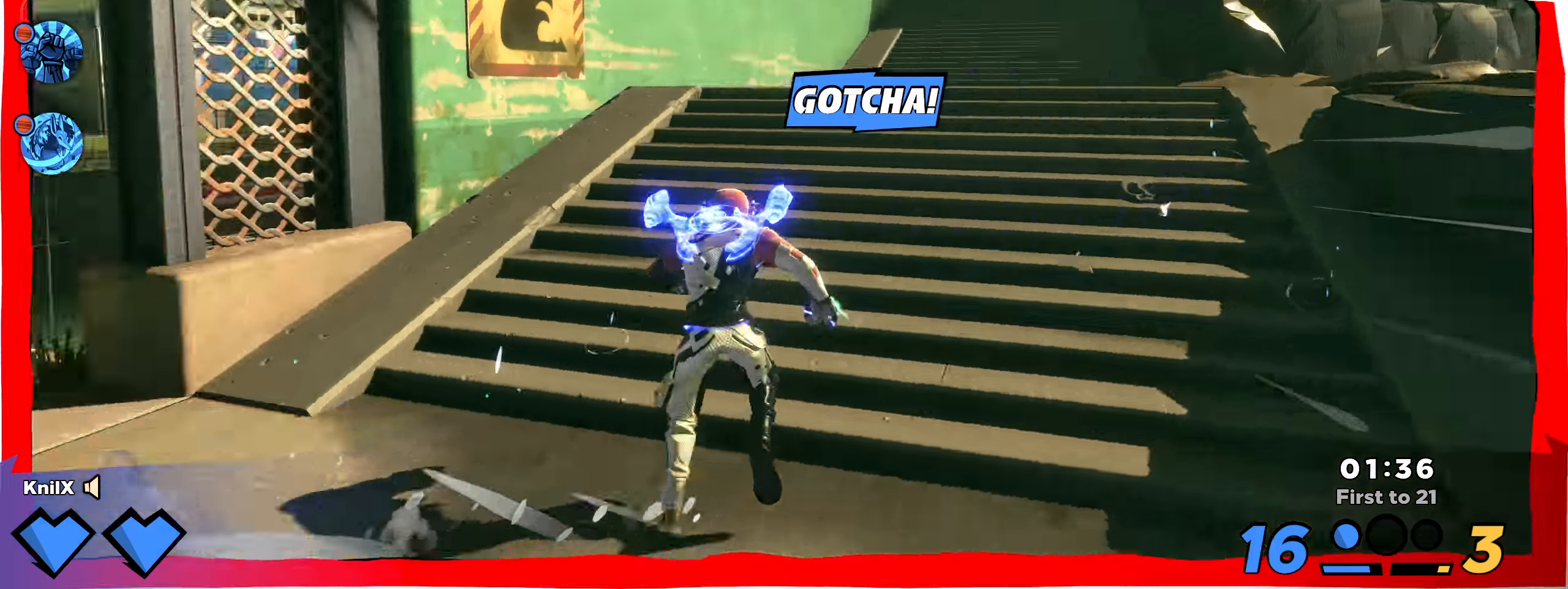
{"keys": ["q", "s", "shift"], "mouse": [], "events": [[17, "s", "up"], [25, "w", "down"], [108, "a", "up"], [300, "a", "down"], [366, "w", "up"], [391, "s", "down"], [416, "a", "up"], [416, "q", "down"]]}
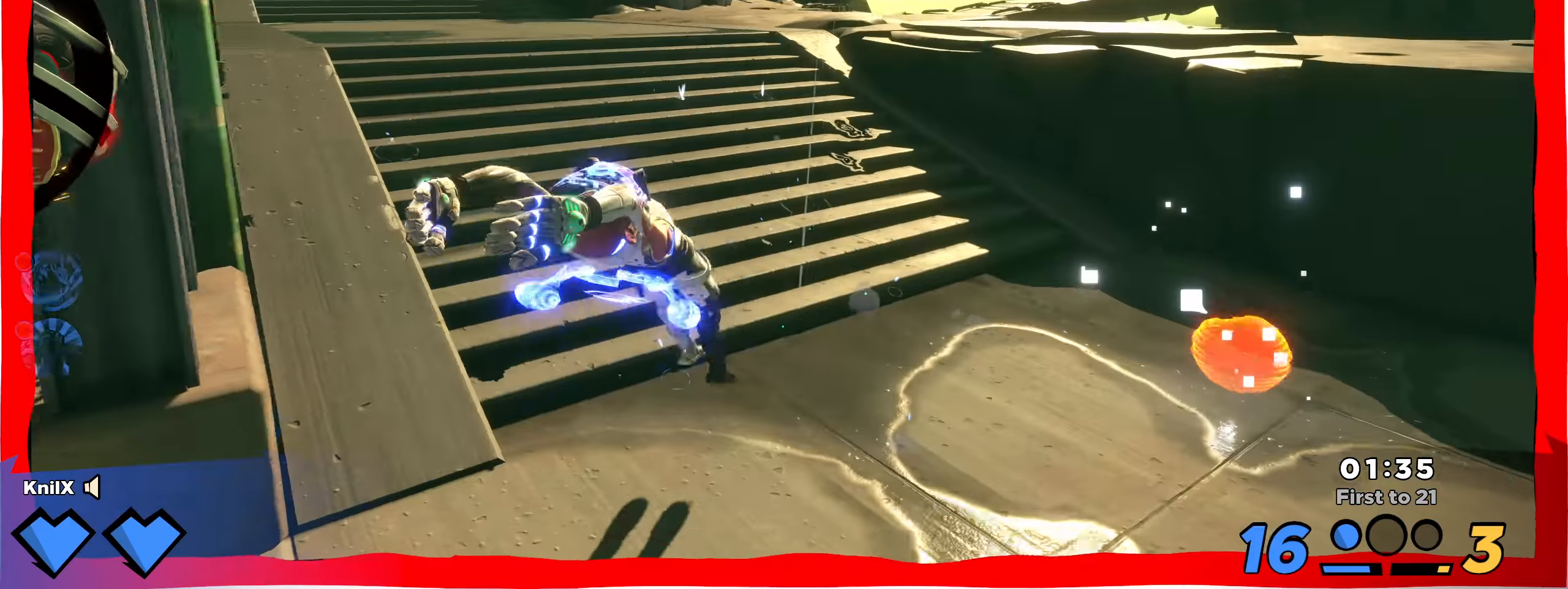
{"keys": ["s", "shift"], "mouse": ["right"], "events": [[58, "q", "up"], [400, "mouse_right", "down"]]}
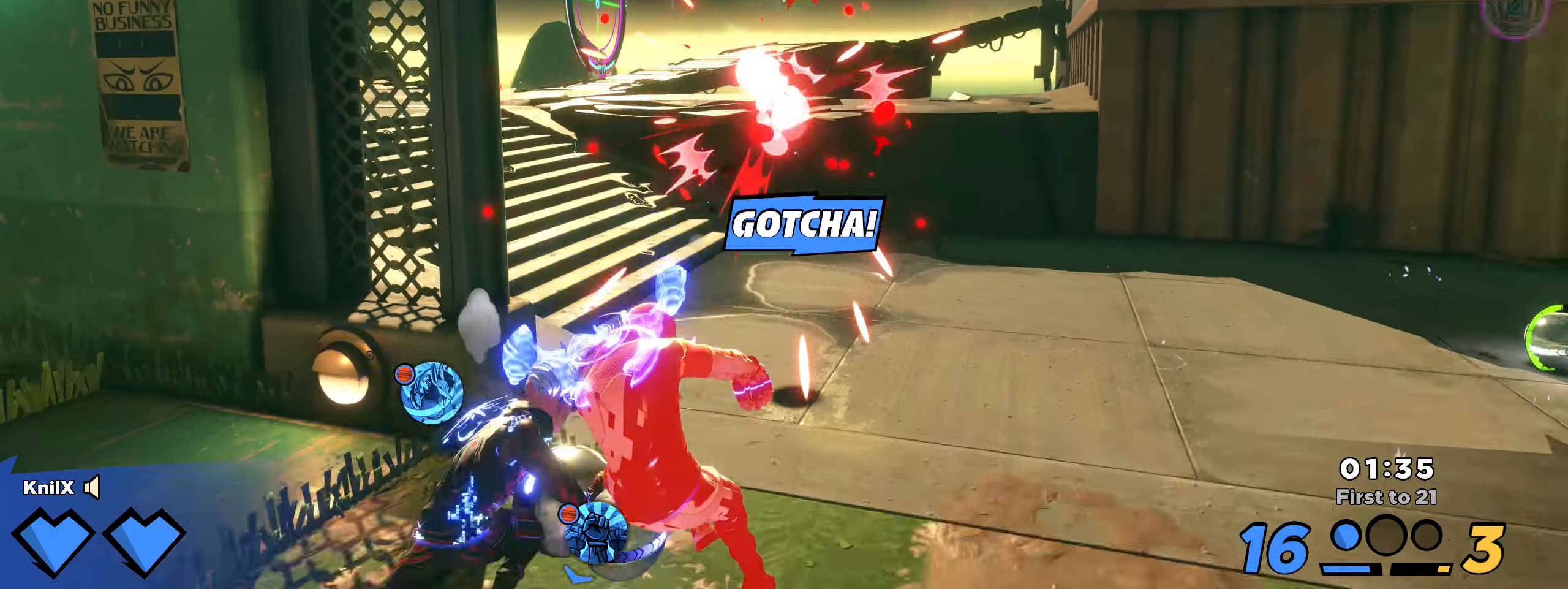
{"keys": ["shift", "w"], "mouse": [], "events": [[75, "shift", "up"], [91, "mouse_right", "up"], [291, "shift", "down"], [408, "a", "down"], [433, "s", "up"], [450, "w", "down"], [475, "a", "up"]]}
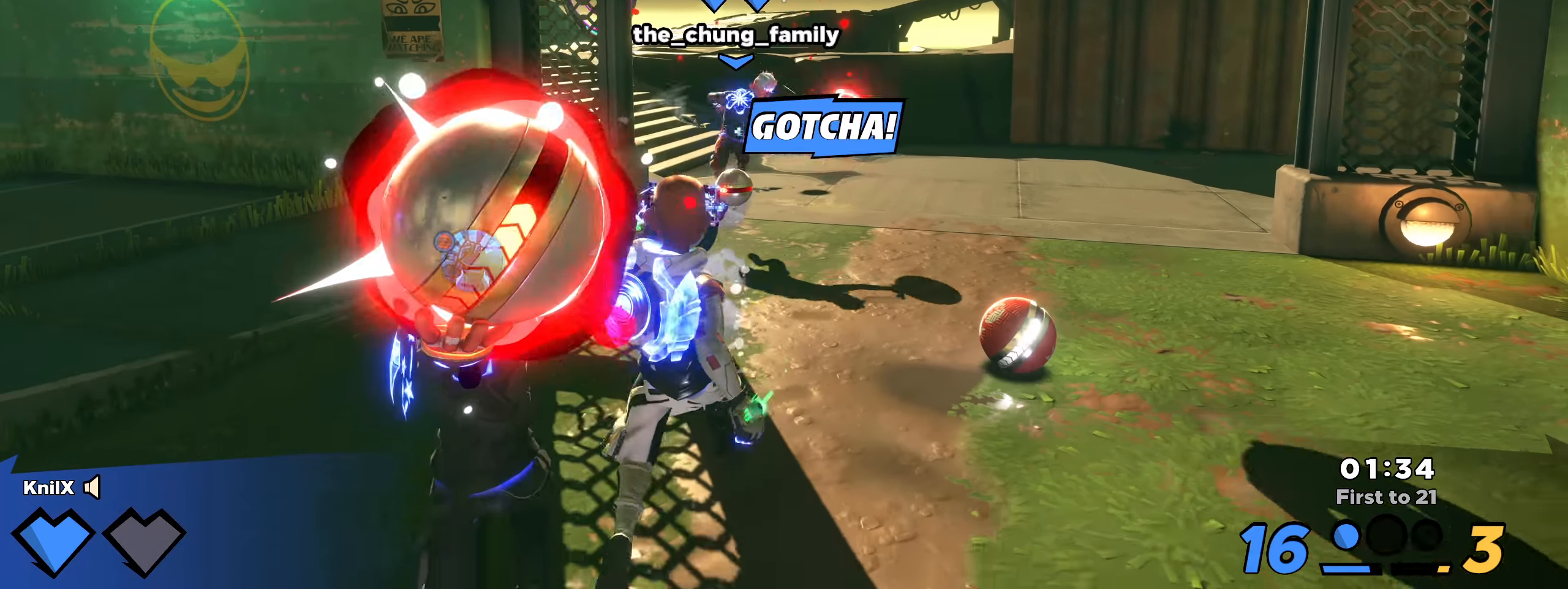
{"keys": ["d", "shift"], "mouse": [], "events": [[58, "d", "down"], [200, "d", "up"], [283, "d", "down"], [333, "w", "up"]]}
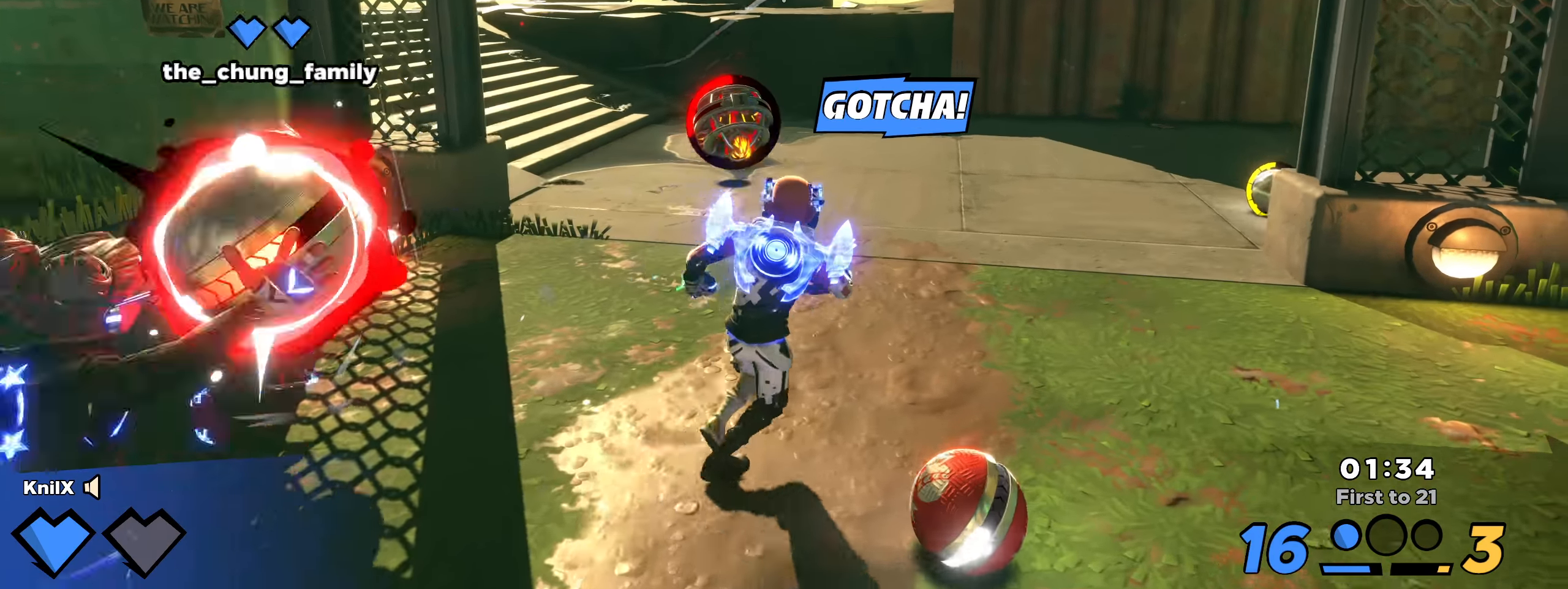
{"keys": ["a", "s"], "mouse": ["left"], "events": [[91, "s", "down"], [166, "d", "up"], [325, "mouse_left", "down"], [391, "a", "down"], [483, "shift", "up"]]}
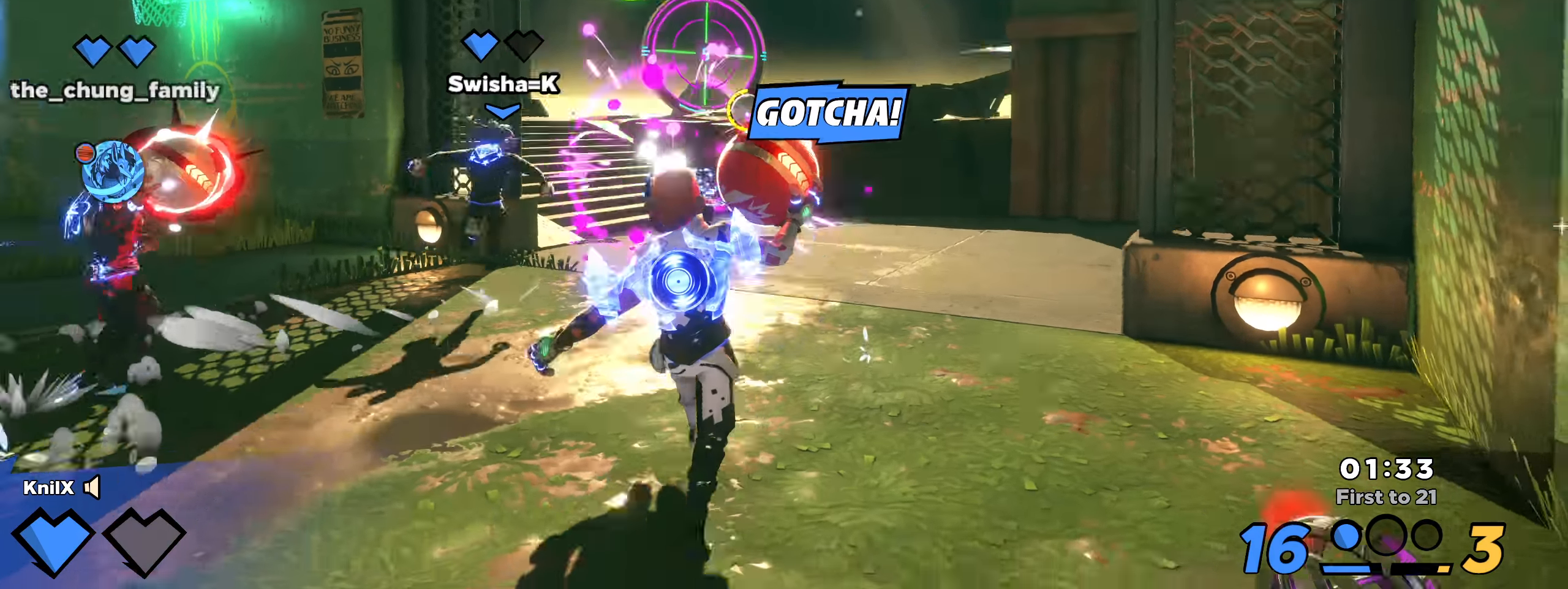
{"keys": ["w"], "mouse": ["left"], "events": [[41, "s", "up"], [66, "w", "down"], [175, "a", "up"]]}
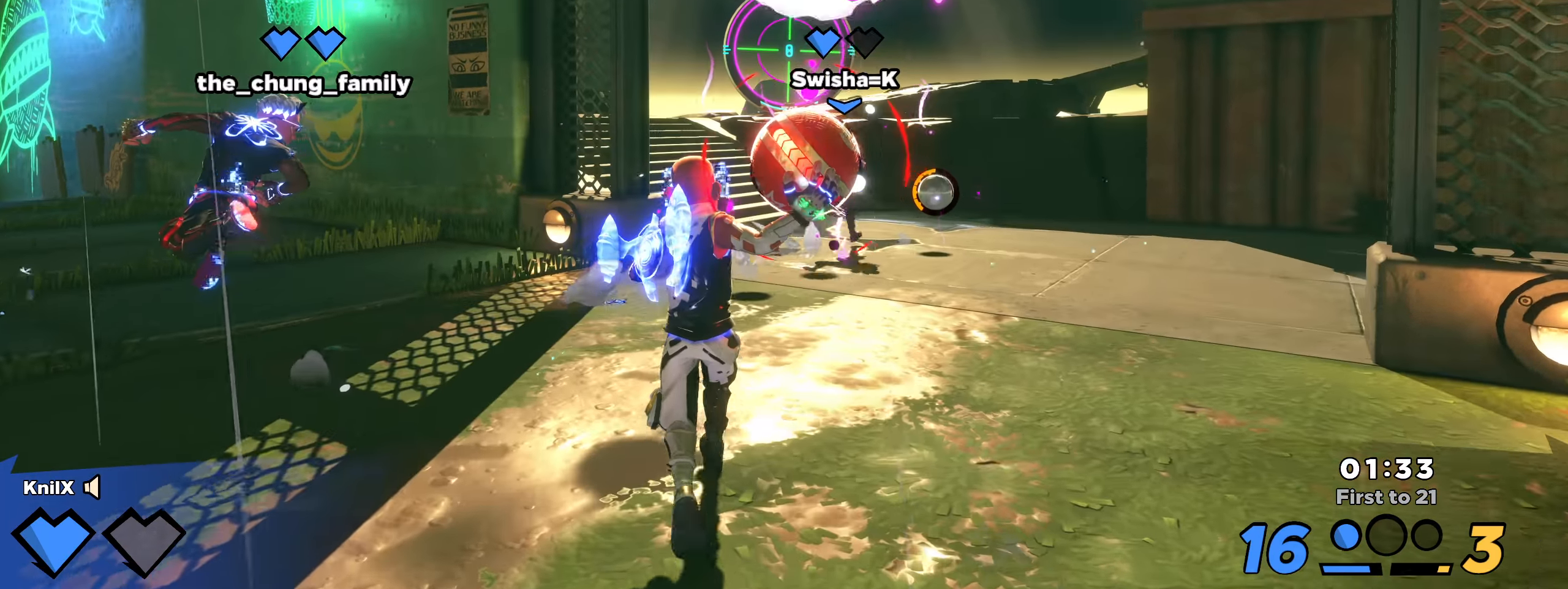
{"keys": ["w"], "mouse": ["left"], "events": [[191, "d", "down"], [308, "d", "up"]]}
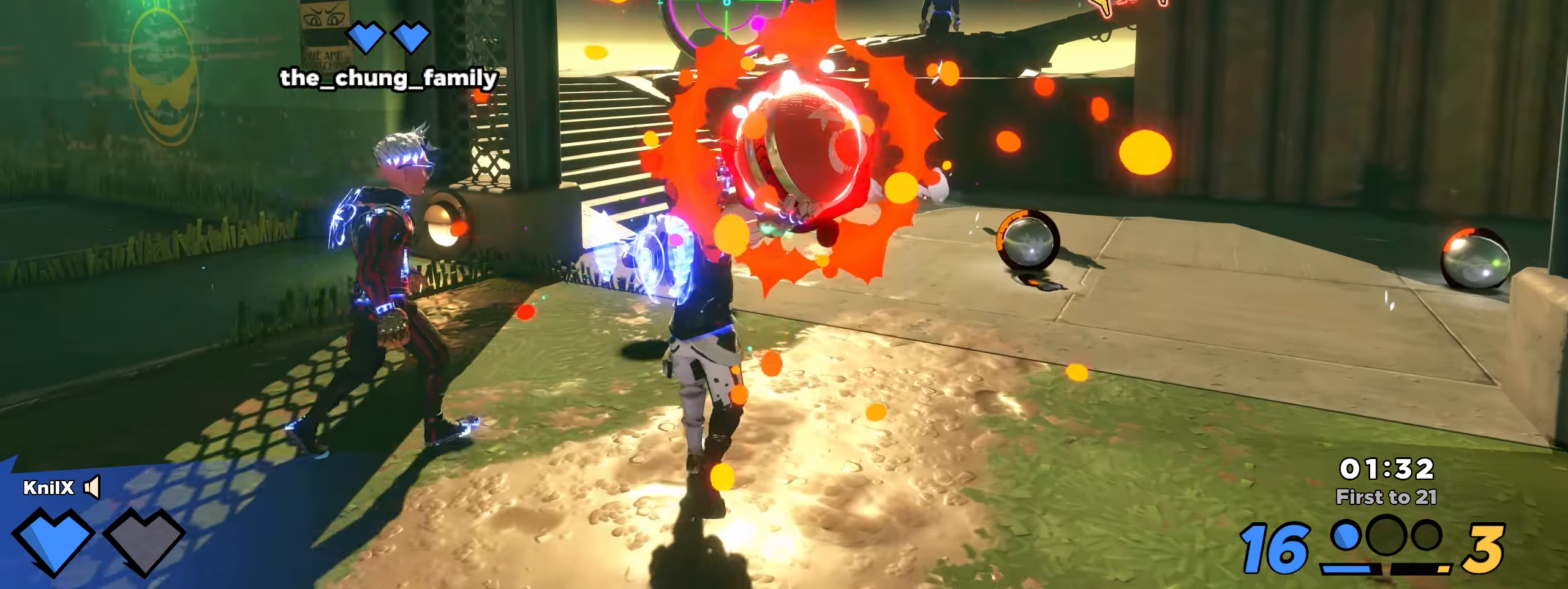
{"keys": ["w"], "mouse": ["left"], "events": [[308, "a", "down"], [366, "a", "up"]]}
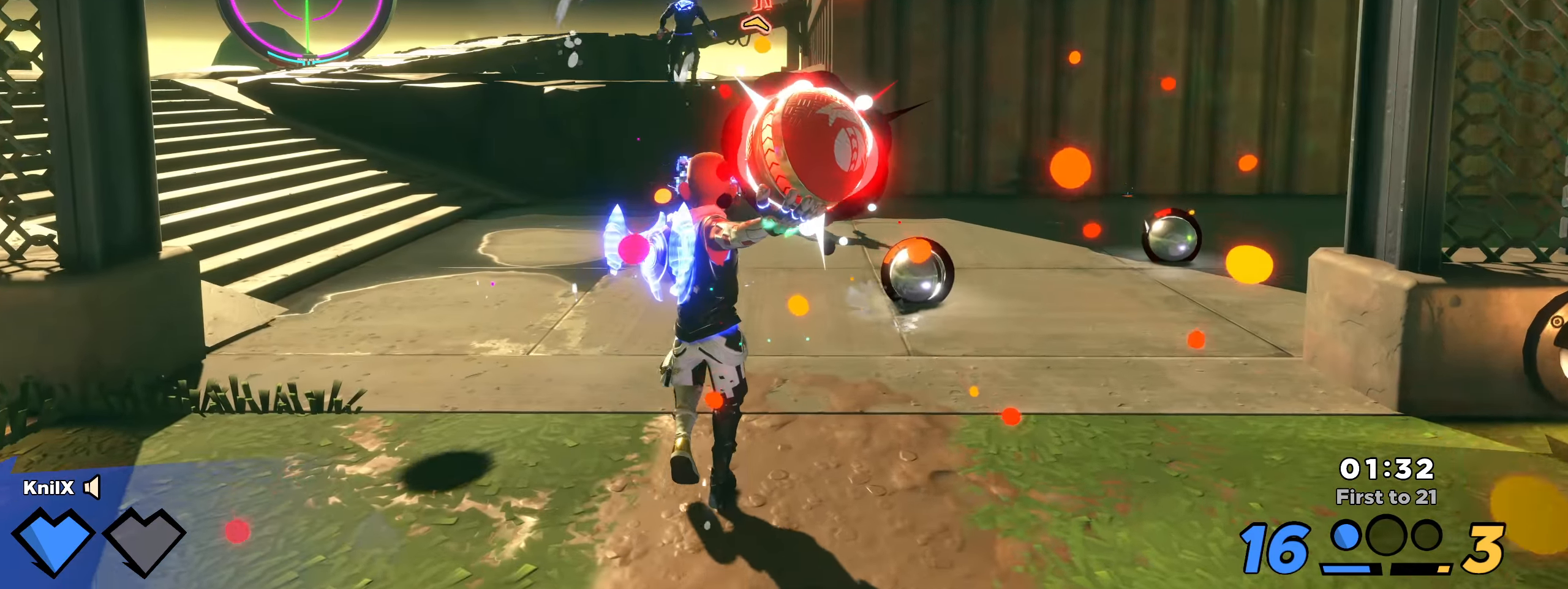
{"keys": ["a", "w"], "mouse": ["left"], "events": [[258, "a", "down"], [266, "e", "down"], [366, "mouse_left", "up"], [383, "e", "up"], [450, "mouse_left", "down"]]}
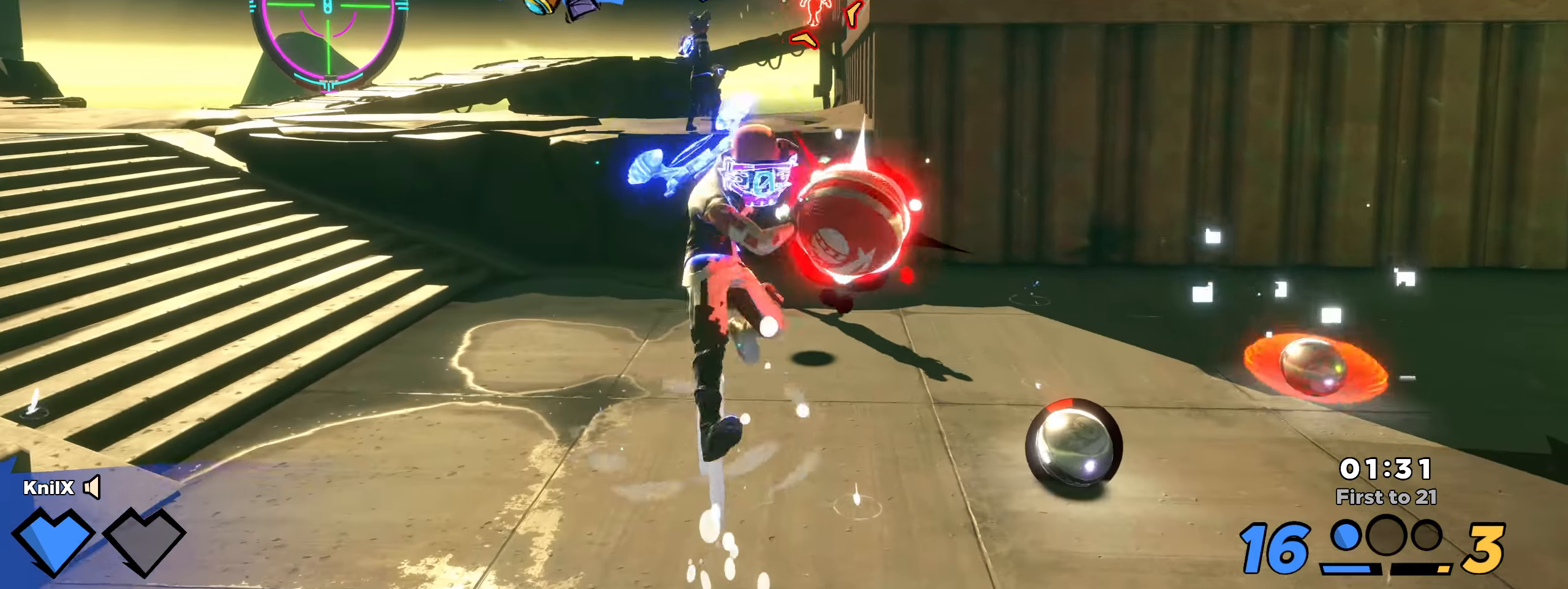
{"keys": ["d", "shift"], "mouse": [], "events": [[41, "mouse_left", "up"], [66, "shift", "down"], [75, "a", "up"], [341, "d", "down"], [491, "w", "up"]]}
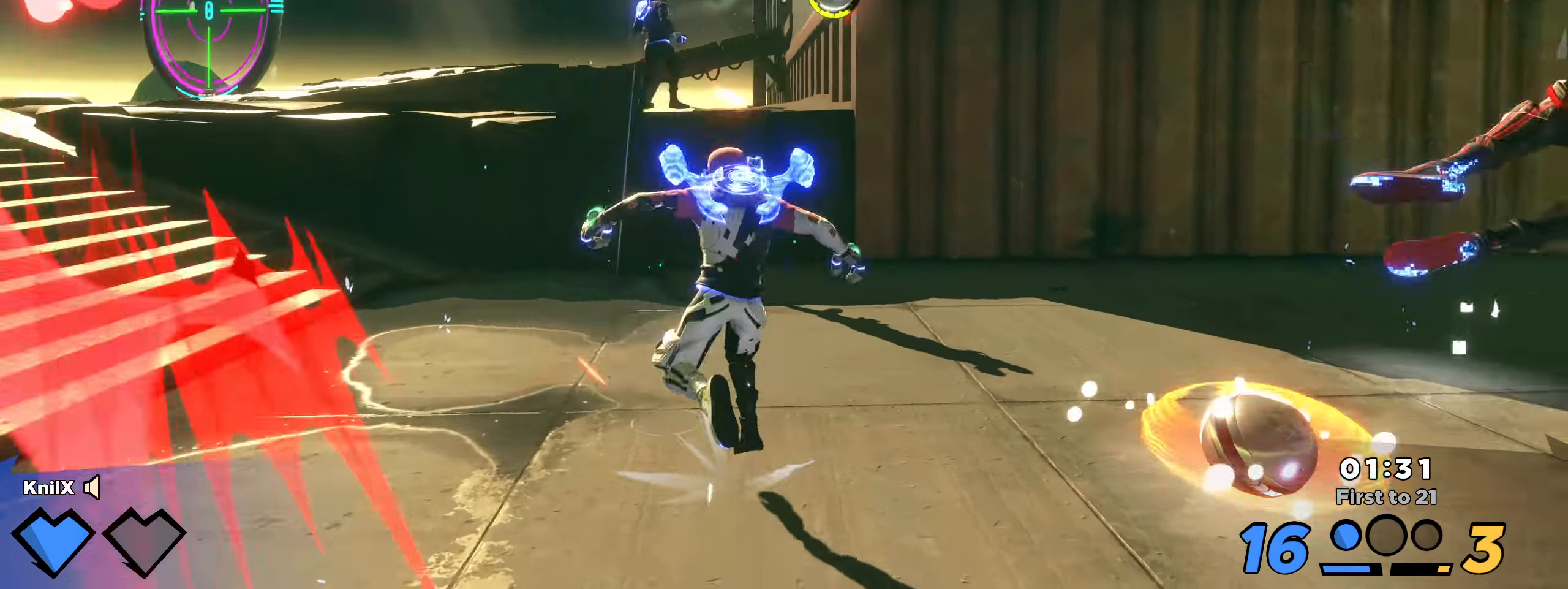
{"keys": ["shift", "w"], "mouse": [], "events": [[66, "w", "down"], [450, "d", "up"]]}
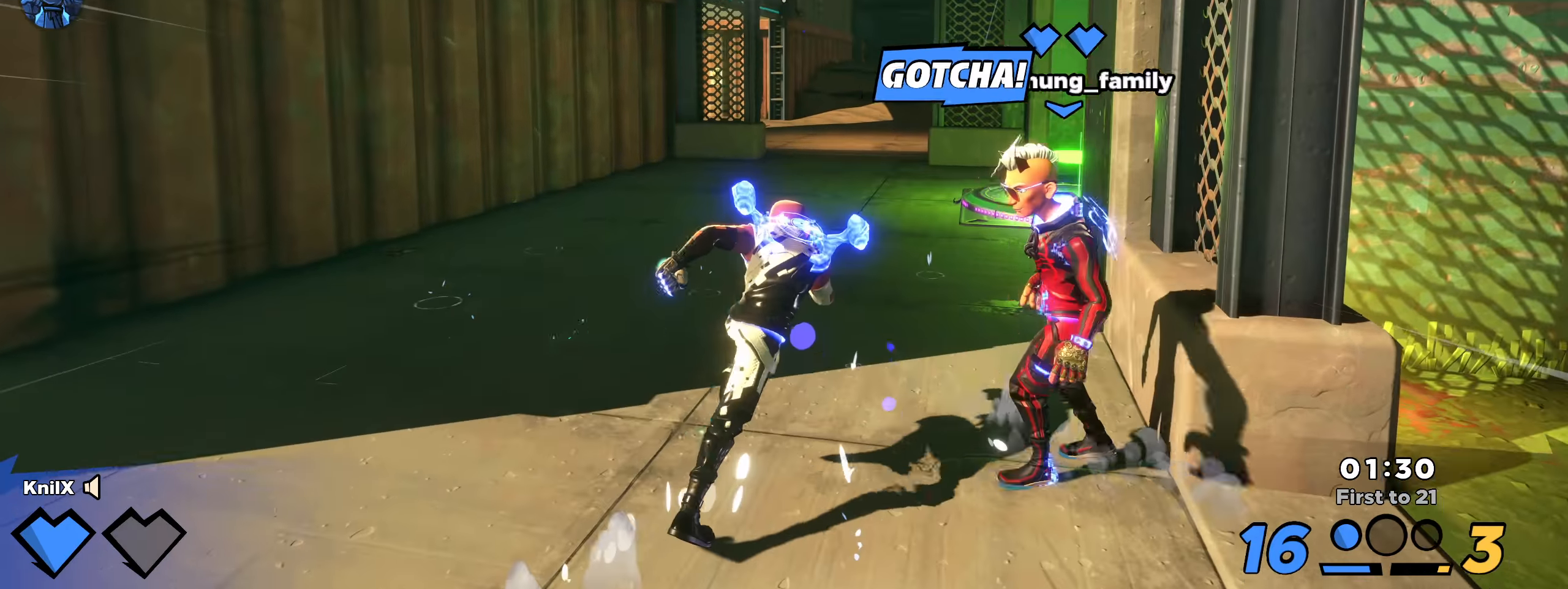
{"keys": ["shift", "w"], "mouse": [], "events": [[83, "a", "down"], [142, "shift", "up"], [217, "shift", "down"], [300, "a", "up"]]}
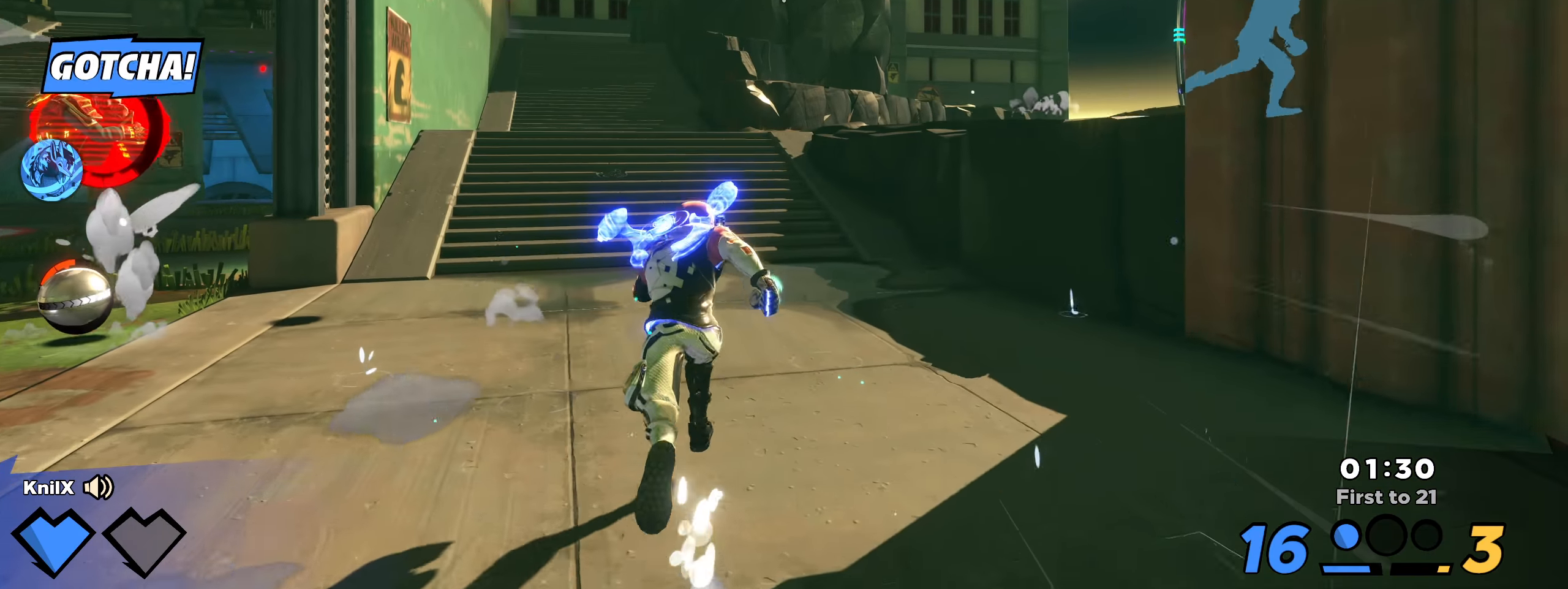
{"keys": ["d", "shift", "w"], "mouse": []}
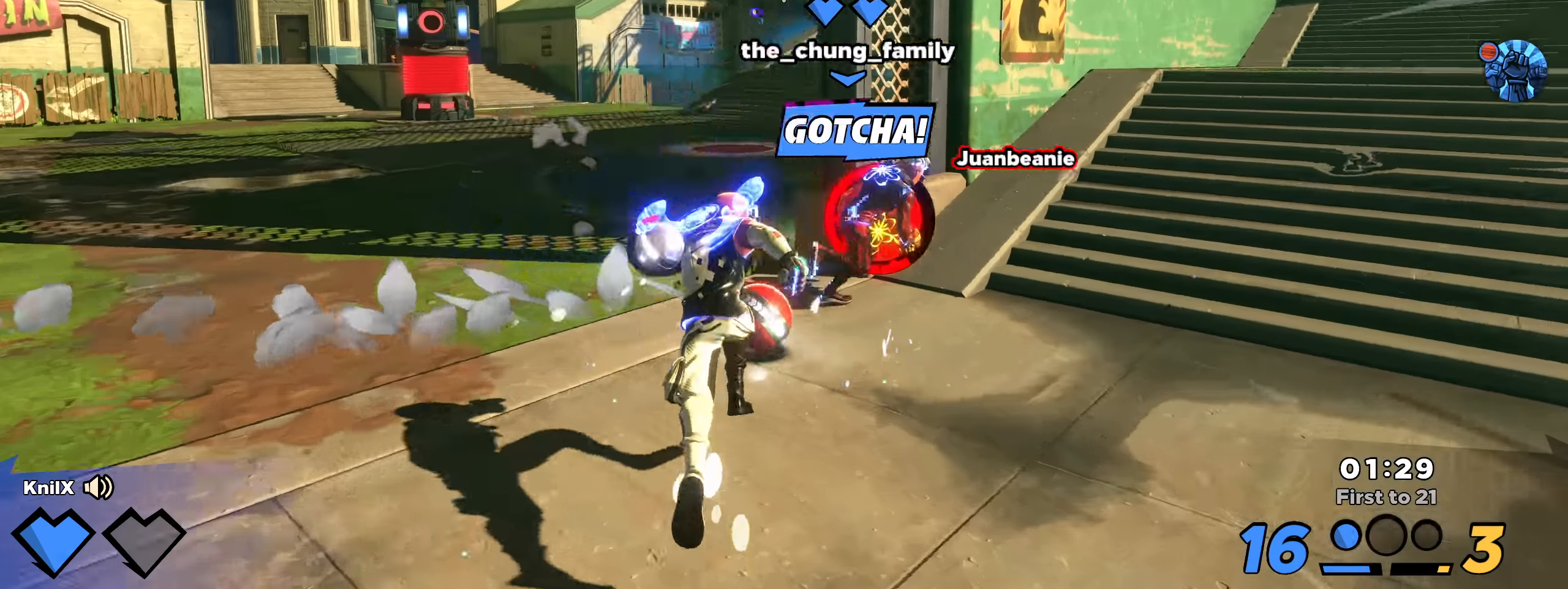
{"keys": ["s"], "mouse": ["wheel"], "events": [[317, "mouse_wheel", "down"], [400, "w", "up"], [417, "d", "up"], [425, "s", "down"], [492, "shift", "up"]]}
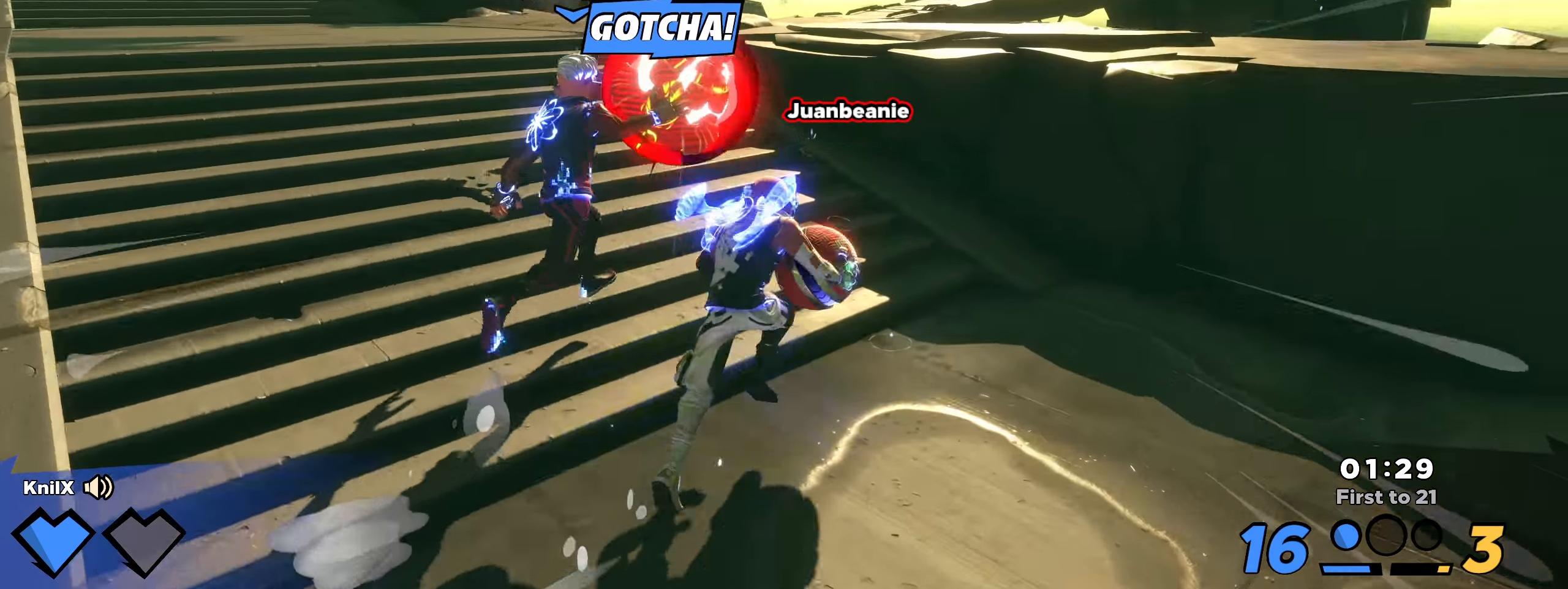
{"keys": ["ctrl", "shift", "w"], "mouse": []}
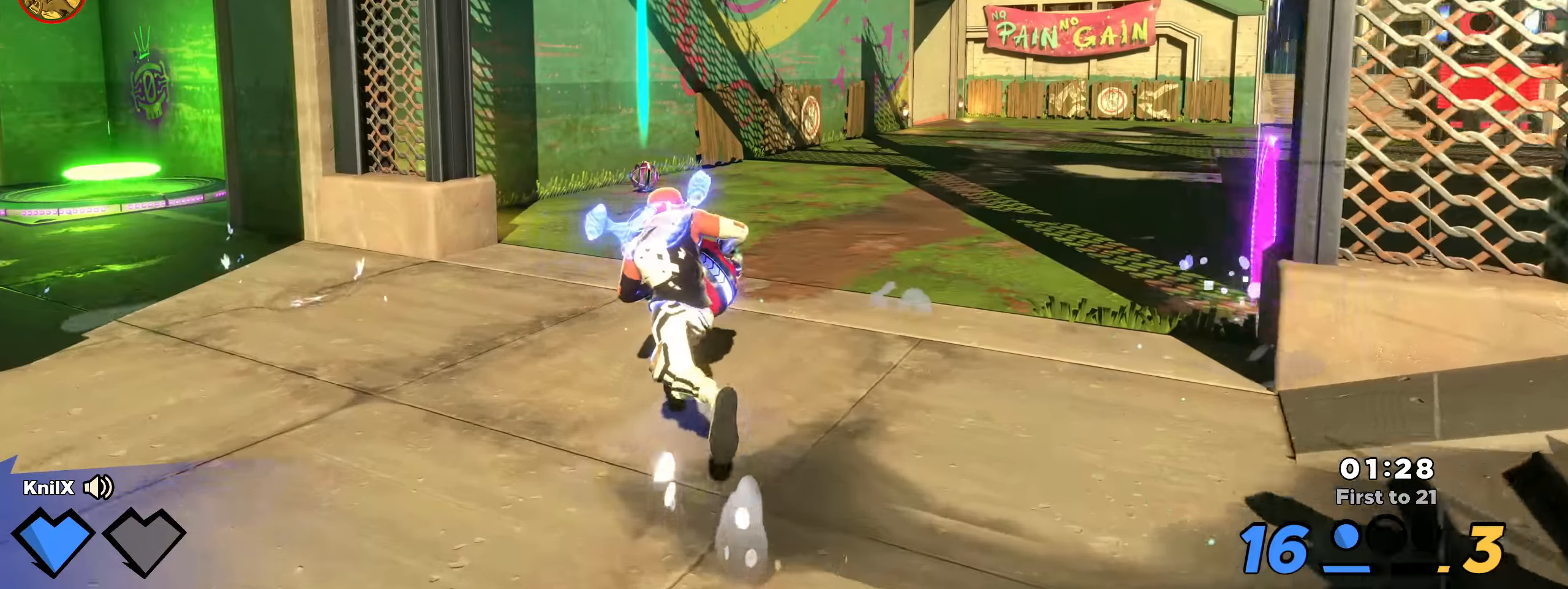
{"keys": ["d", "shift", "w"], "mouse": [], "events": [[50, "ctrl", "up"], [100, "d", "down"], [150, "mouse_left", "down"], [217, "mouse_left", "up"]]}
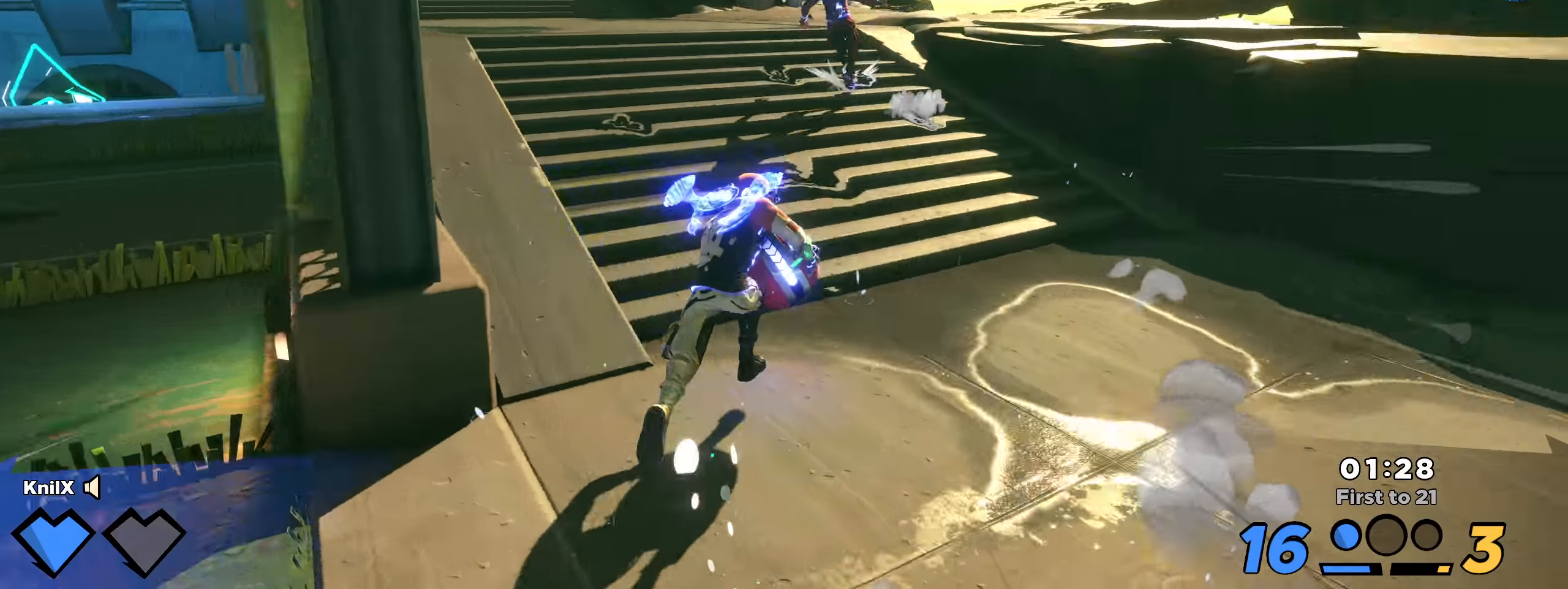
{"keys": ["s"], "mouse": [], "events": [[67, "mouse_wheel", "down"], [133, "w", "up"], [158, "shift", "up"], [175, "s", "down"], [200, "mouse_wheel", "up"], [250, "d", "up"], [367, "q", "down"], [475, "q", "up"]]}
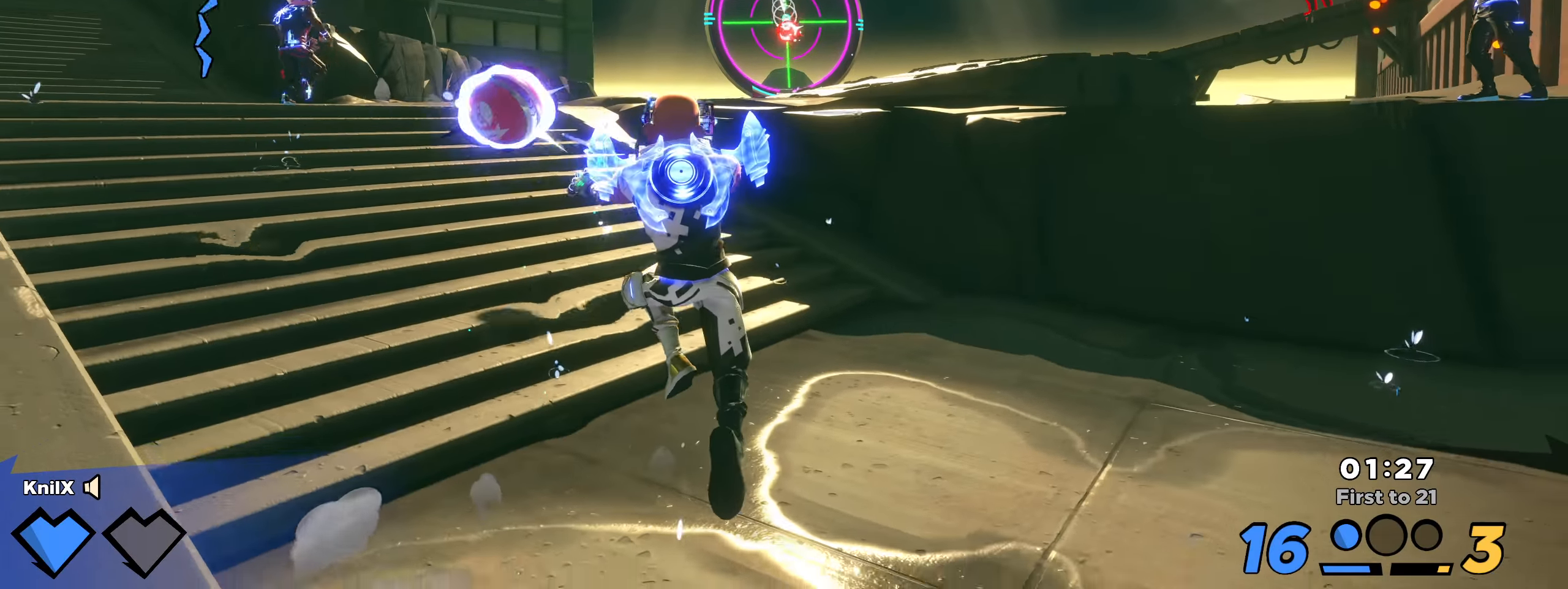
{"keys": ["shift", "w"], "mouse": [], "events": [[225, "a", "down"], [233, "shift", "down"], [250, "s", "up"], [283, "w", "down"], [383, "a", "up"], [408, "a", "down"], [442, "a", "up"], [483, "mouse_left", "down"], [492, "mouse_left", "up"]]}
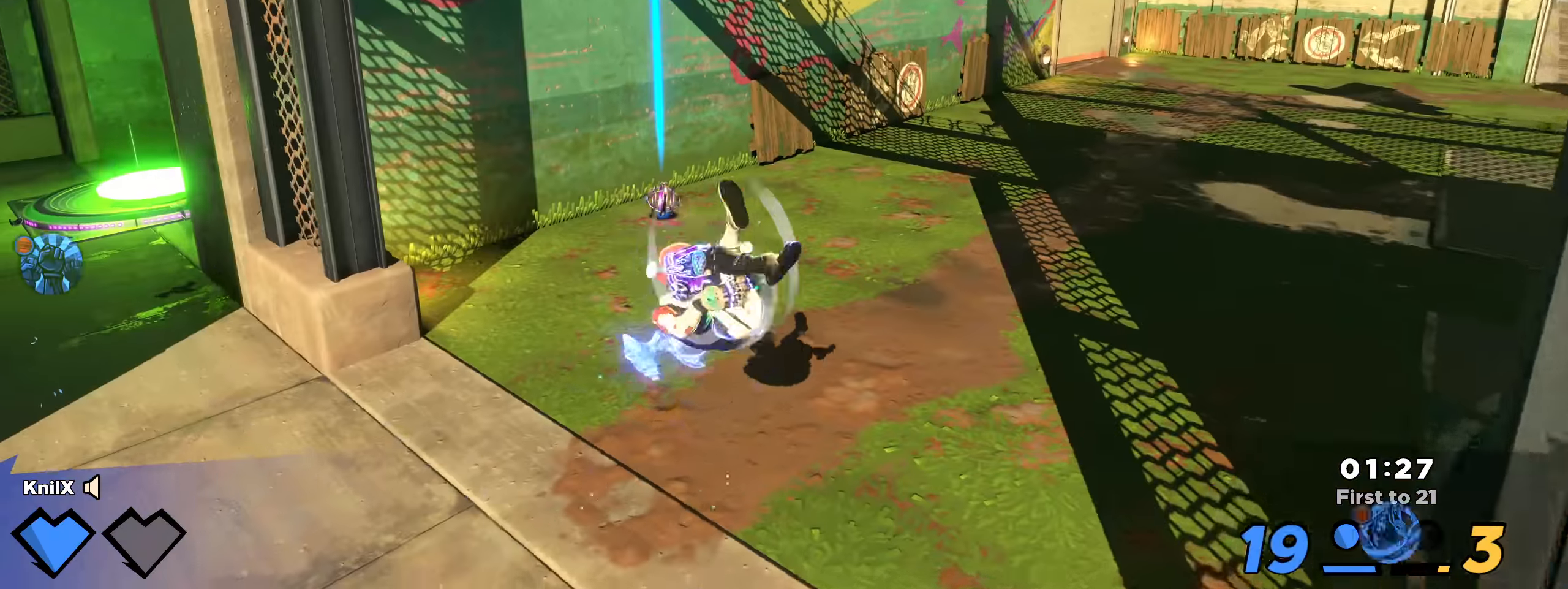
{"keys": ["shift", "w"], "mouse": [], "events": [[150, "mouse_left", "down"], [233, "mouse_left", "up"], [267, "q", "down"], [317, "q", "up"], [392, "d", "down"], [450, "d", "up"]]}
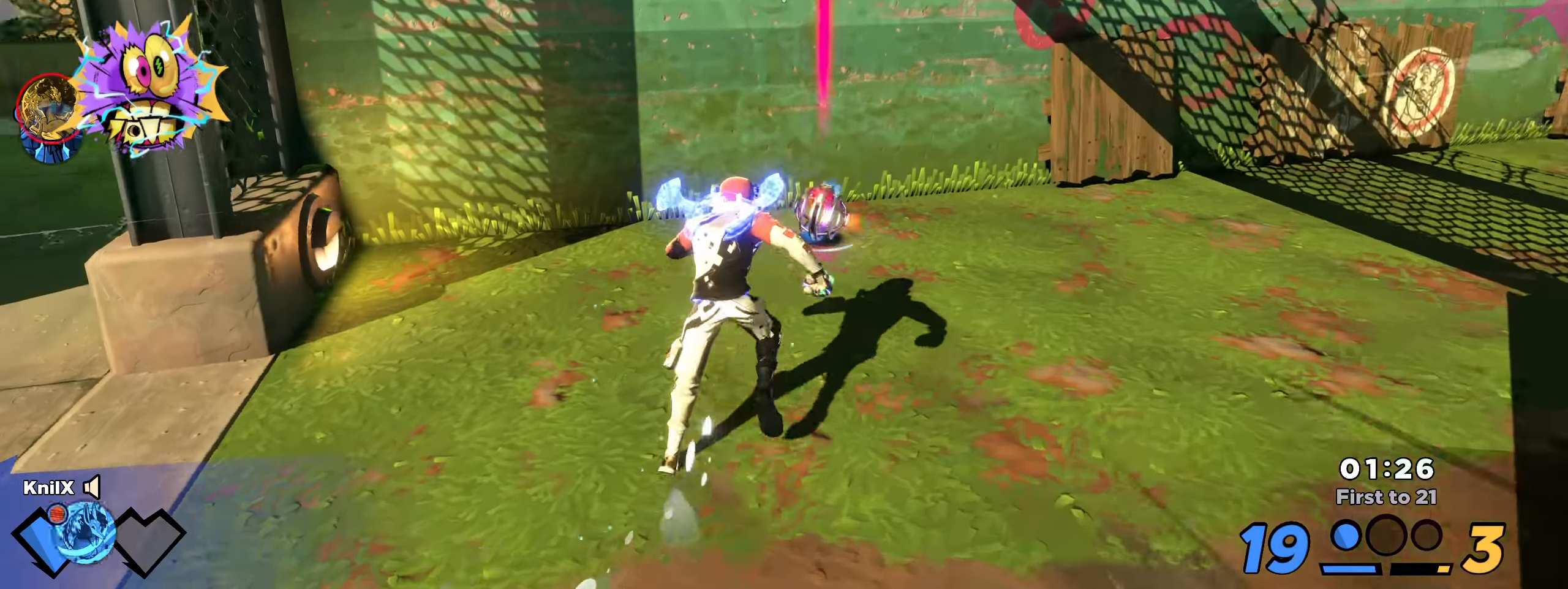
{"keys": ["a", "shift", "w"], "mouse": [], "events": [[133, "mouse_mb4", "down"], [150, "d", "down"], [150, "mouse_mb4", "up"], [242, "d", "up"], [500, "a", "down"]]}
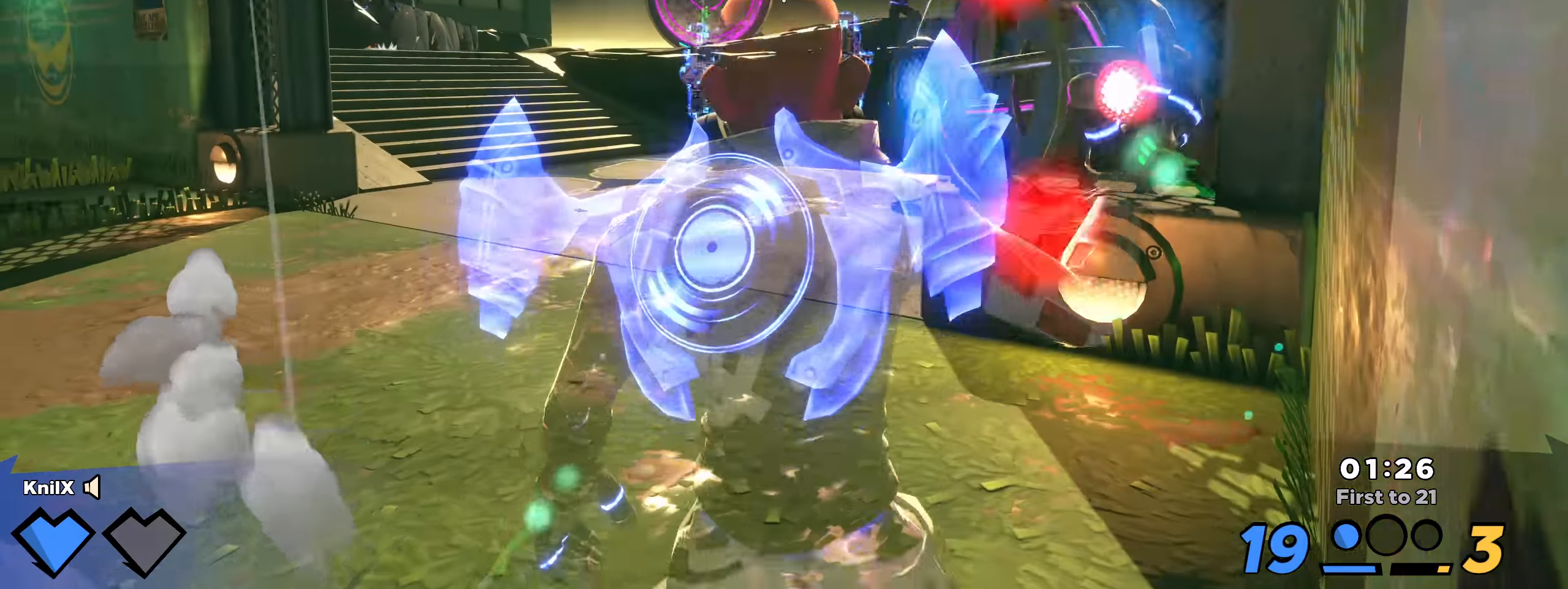
{"keys": ["w"], "mouse": [], "events": [[150, "a", "up"], [317, "mouse_wheel", "down"], [342, "space", "down"], [450, "mouse_wheel", "up"], [467, "space", "up"], [475, "shift", "up"]]}
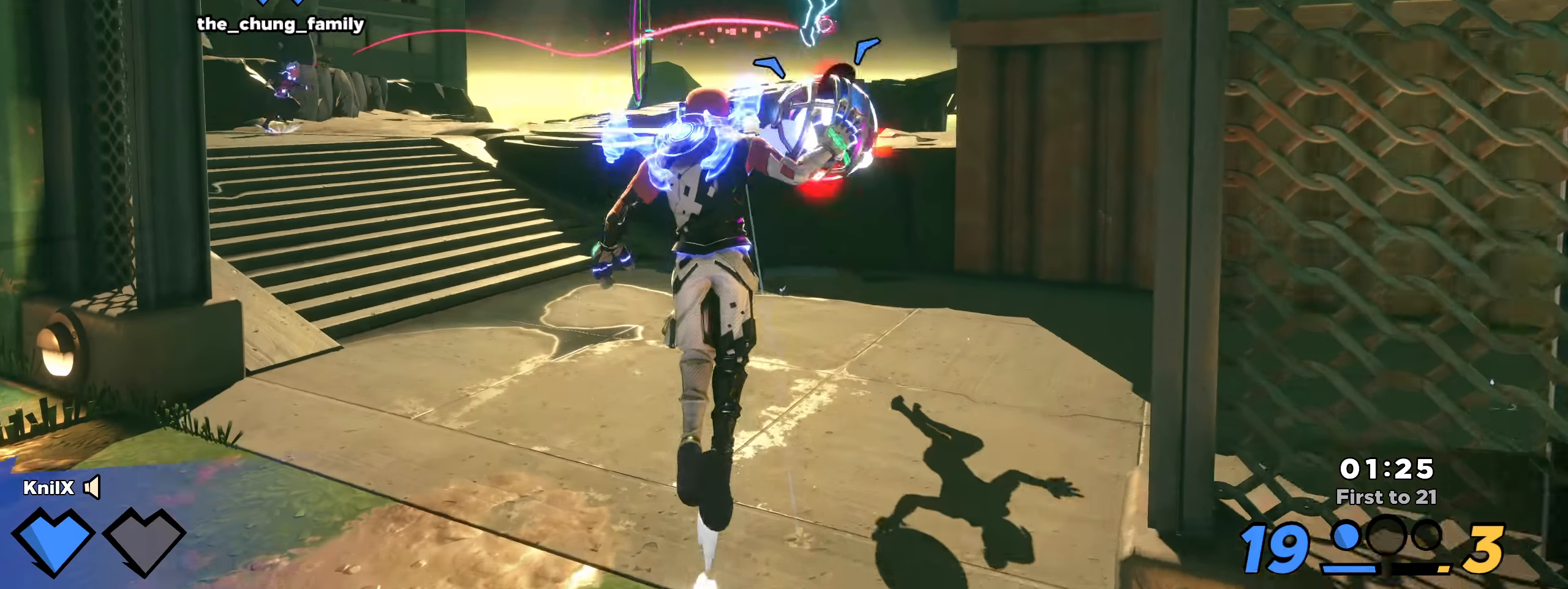
{"keys": ["a", "shift", "w"], "mouse": [], "events": [[100, "q", "down"], [125, "a", "down"], [125, "shift", "down"], [217, "a", "up"], [234, "q", "up"], [375, "a", "down"]]}
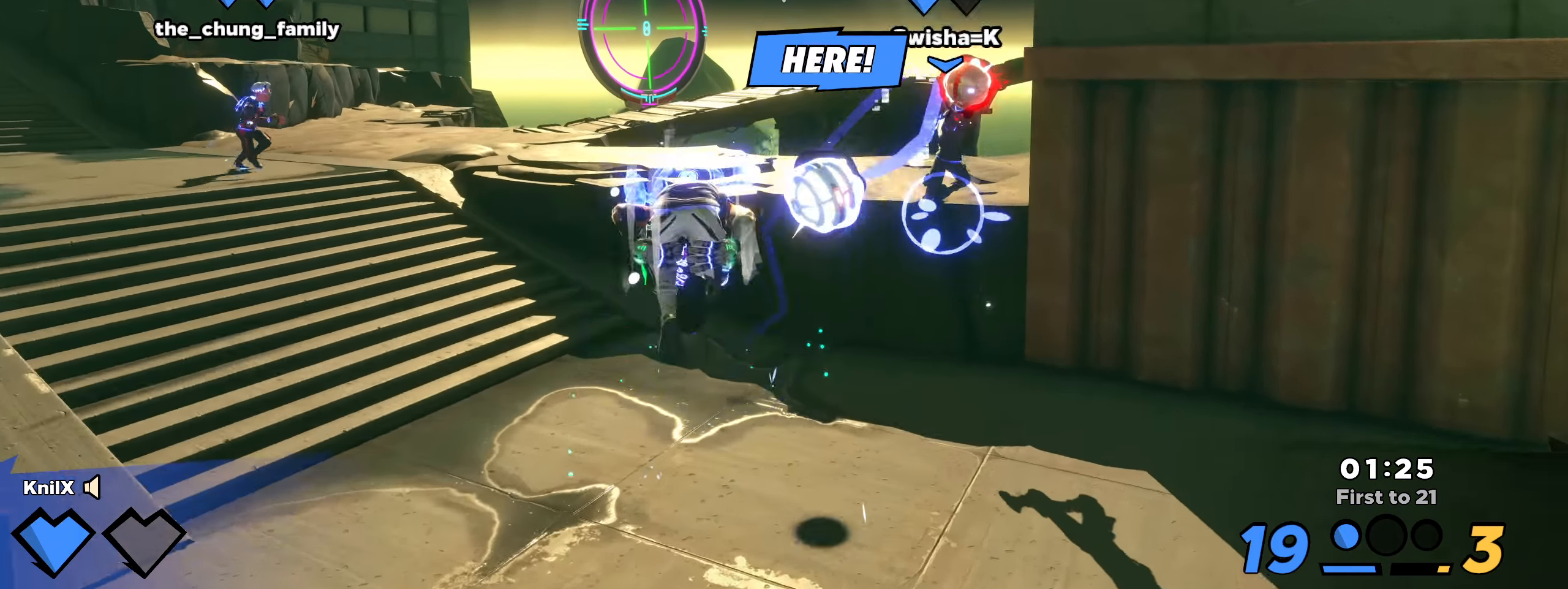
{"keys": ["a", "shift", "w"], "mouse": [], "events": []}
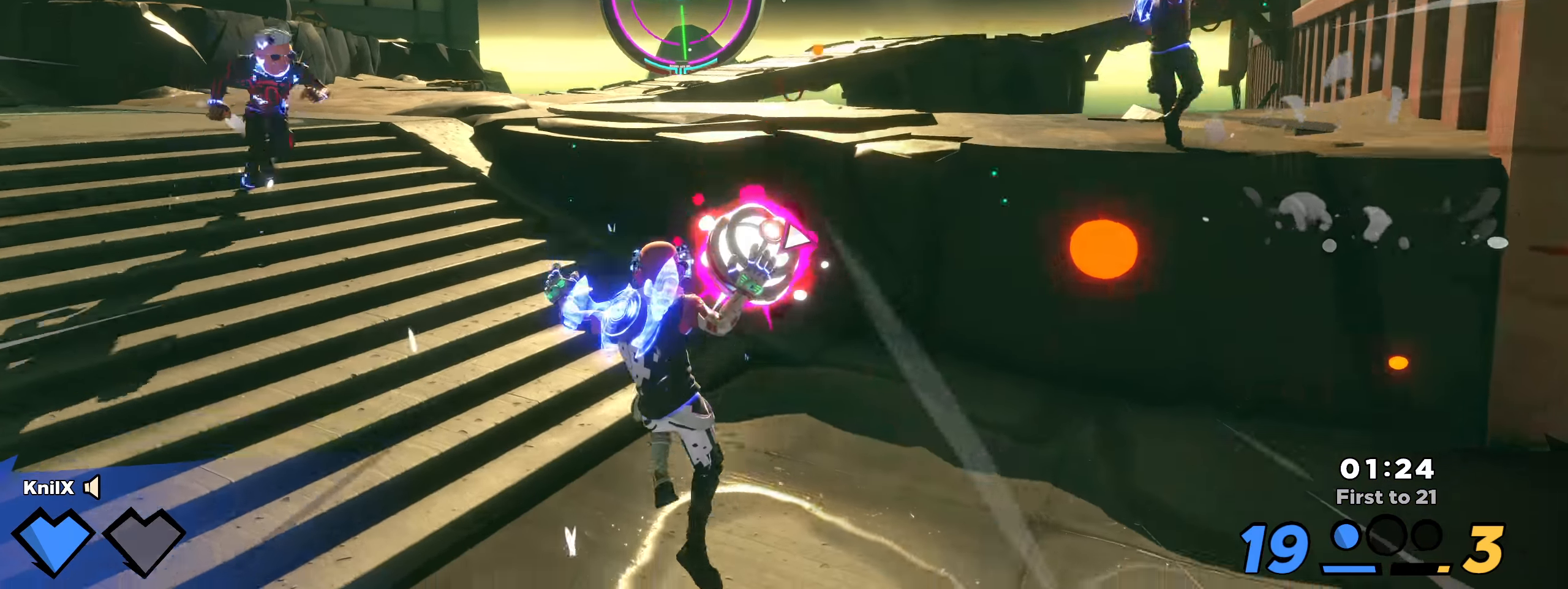
{"keys": ["shift", "w"], "mouse": [], "events": [[84, "space", "down"], [234, "space", "up"], [325, "a", "up"]]}
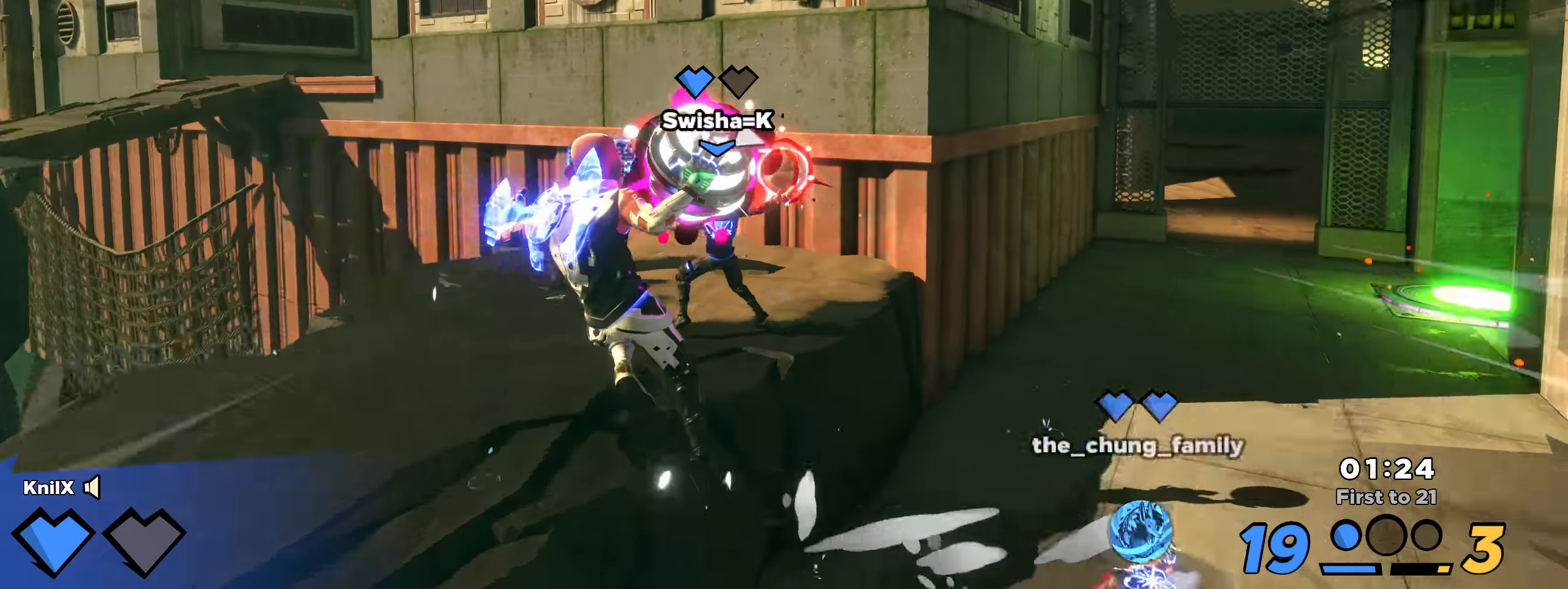
{"keys": ["d", "shift", "w"], "mouse": ["mb4"], "events": [[317, "d", "down"], [467, "mouse_mb4", "down"]]}
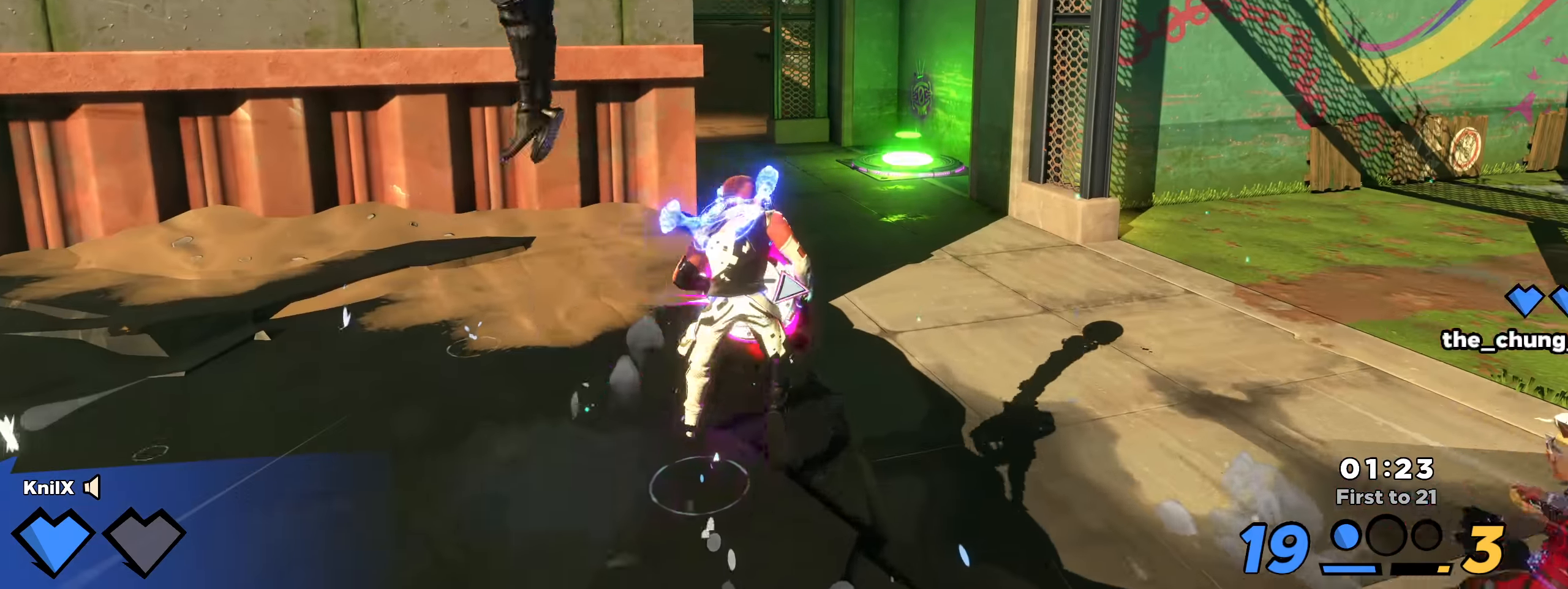
{"keys": ["shift", "w"], "mouse": [], "events": [[25, "d", "up"], [42, "mouse_mb4", "up"], [409, "shift", "up"], [434, "mouse_left", "down"], [484, "mouse_left", "up"], [484, "shift", "down"]]}
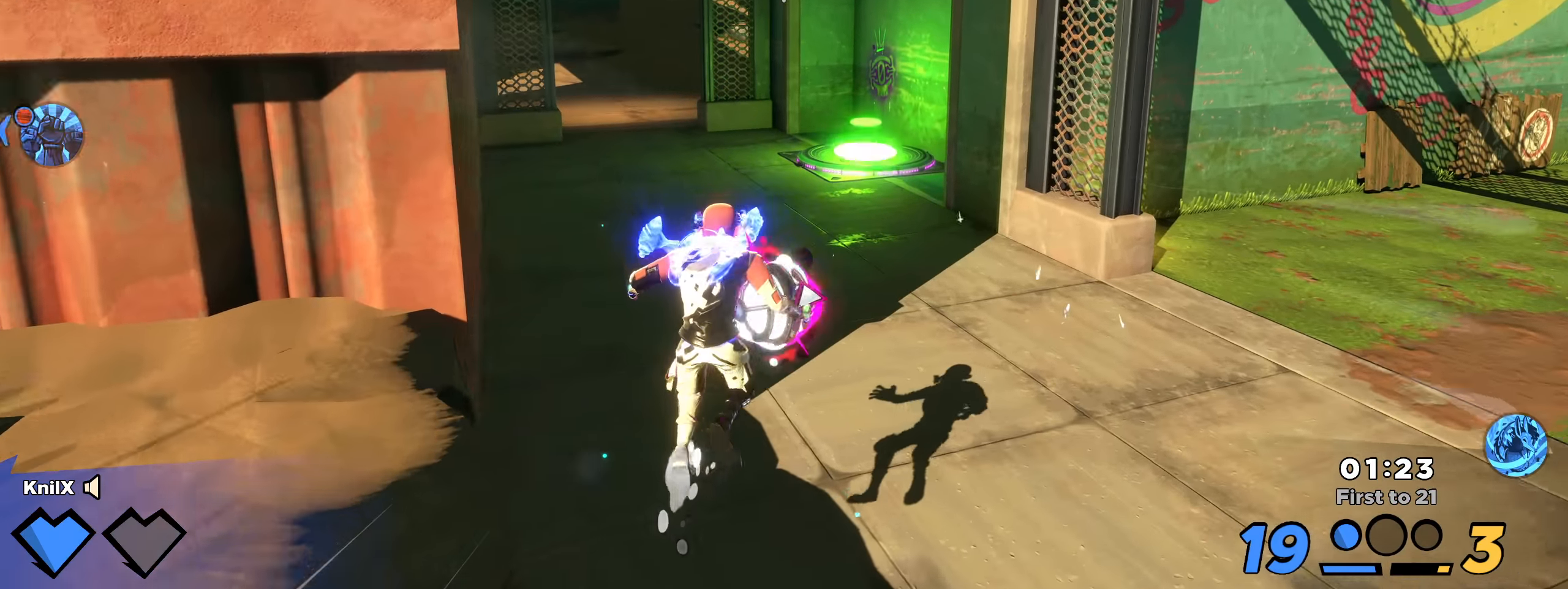
{"keys": ["shift", "w"], "mouse": [], "events": []}
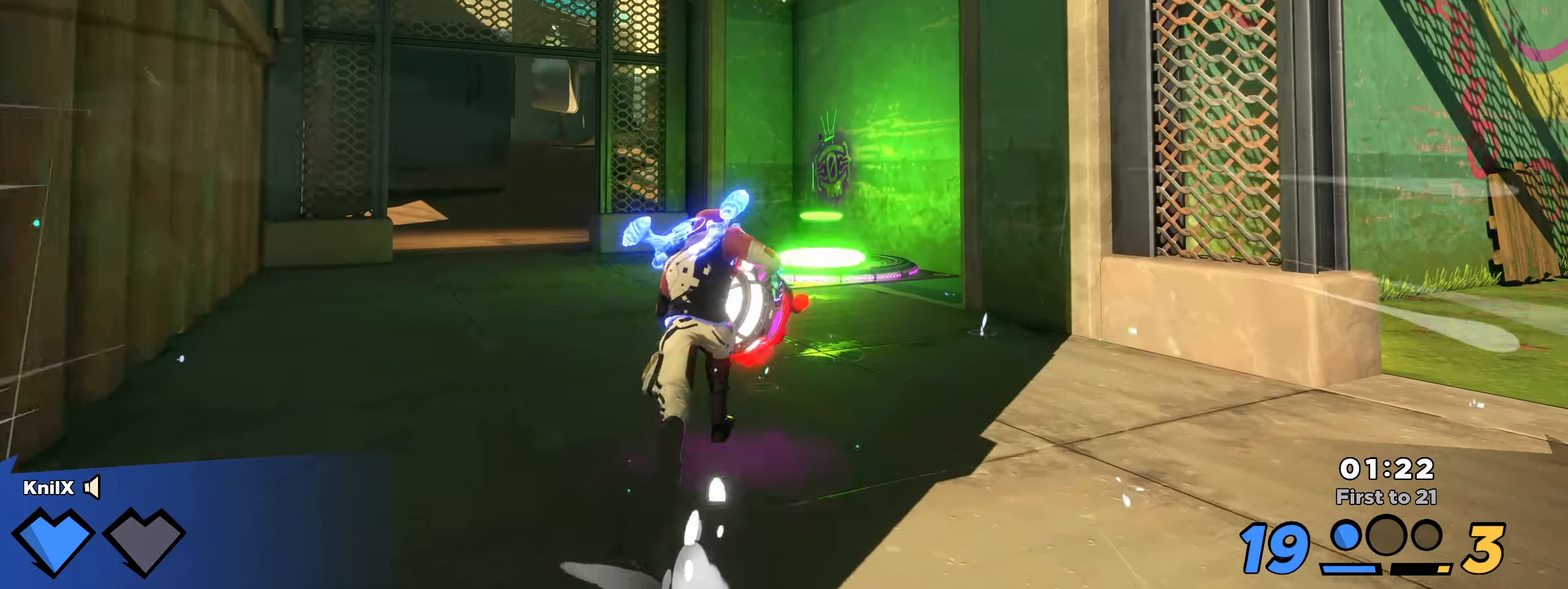
{"keys": ["shift", "w"], "mouse": [], "events": [[25, "ctrl", "down"], [125, "mouse_left", "down"], [175, "mouse_left", "up"], [250, "ctrl", "up"]]}